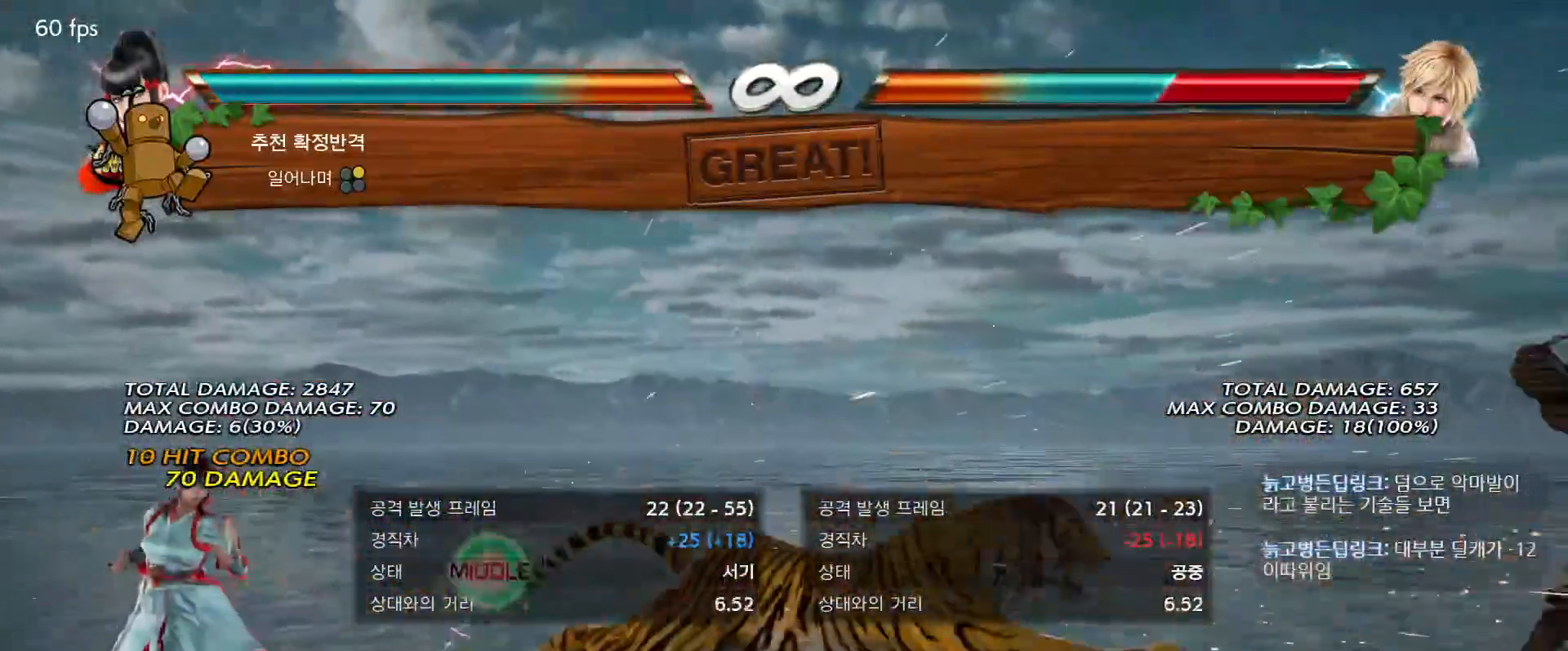
Gameplay with a controller (arcade stick); each line is a JSON object with the inputs held at the frame after it. "events" lists button and stick changes between this image and that frame as [ms after this image, input, new state], when the widget could be followed in between. Not read: L3 R3 Z left_stick.
{"buttons": [], "events": []}
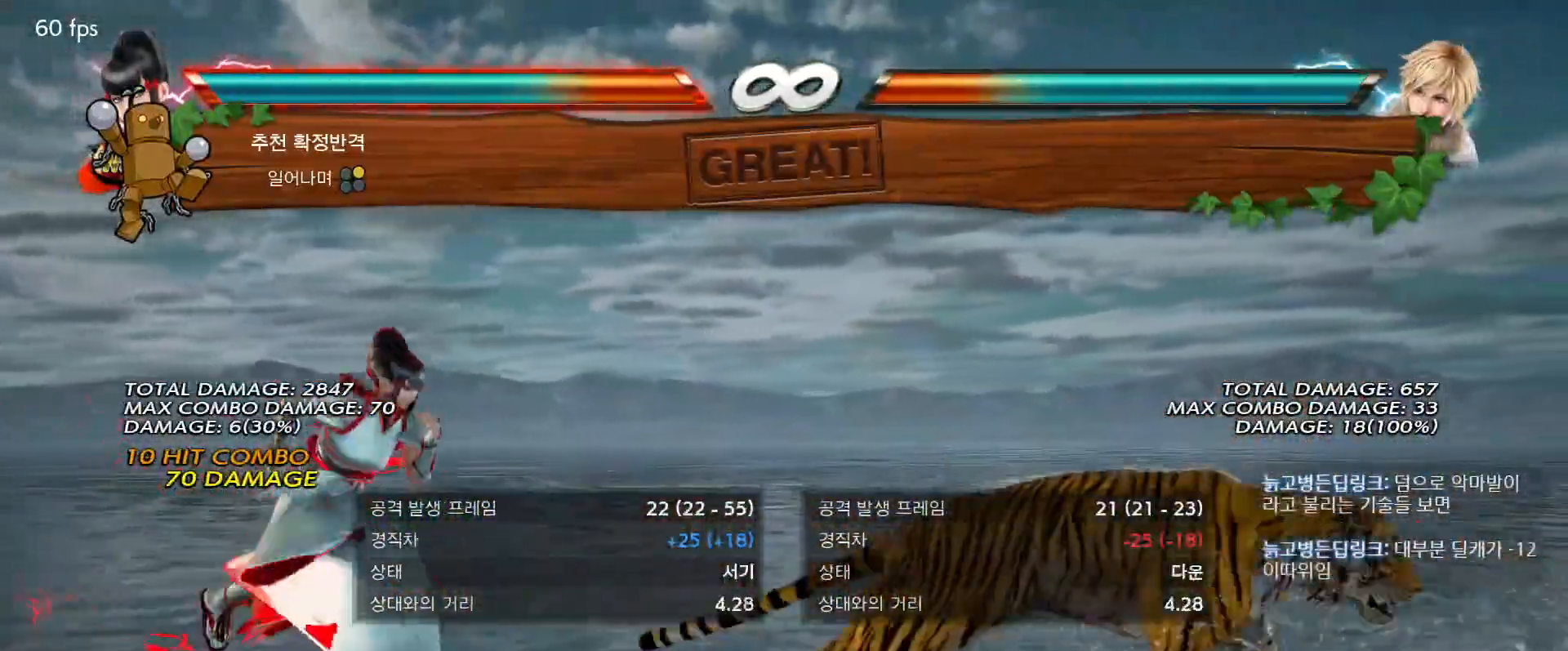
{"buttons": [], "events": []}
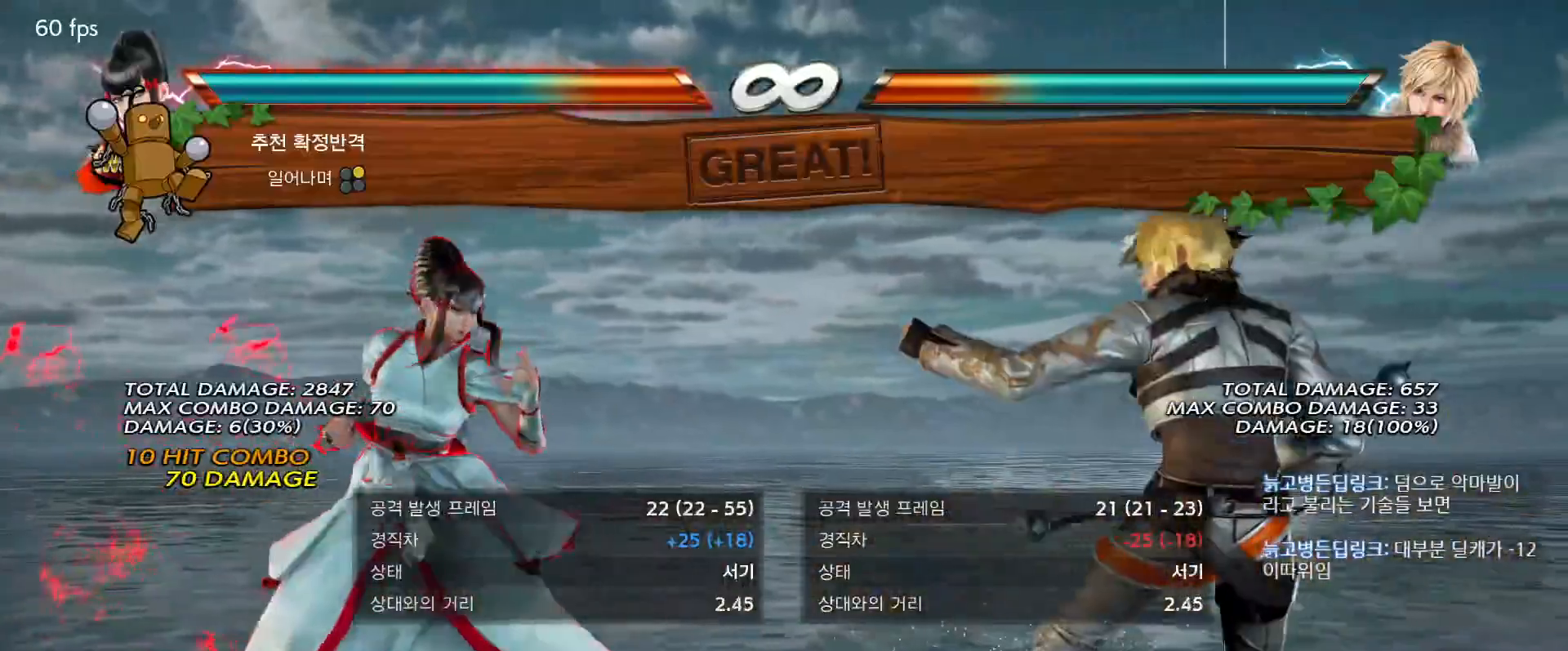
{"buttons": [], "events": []}
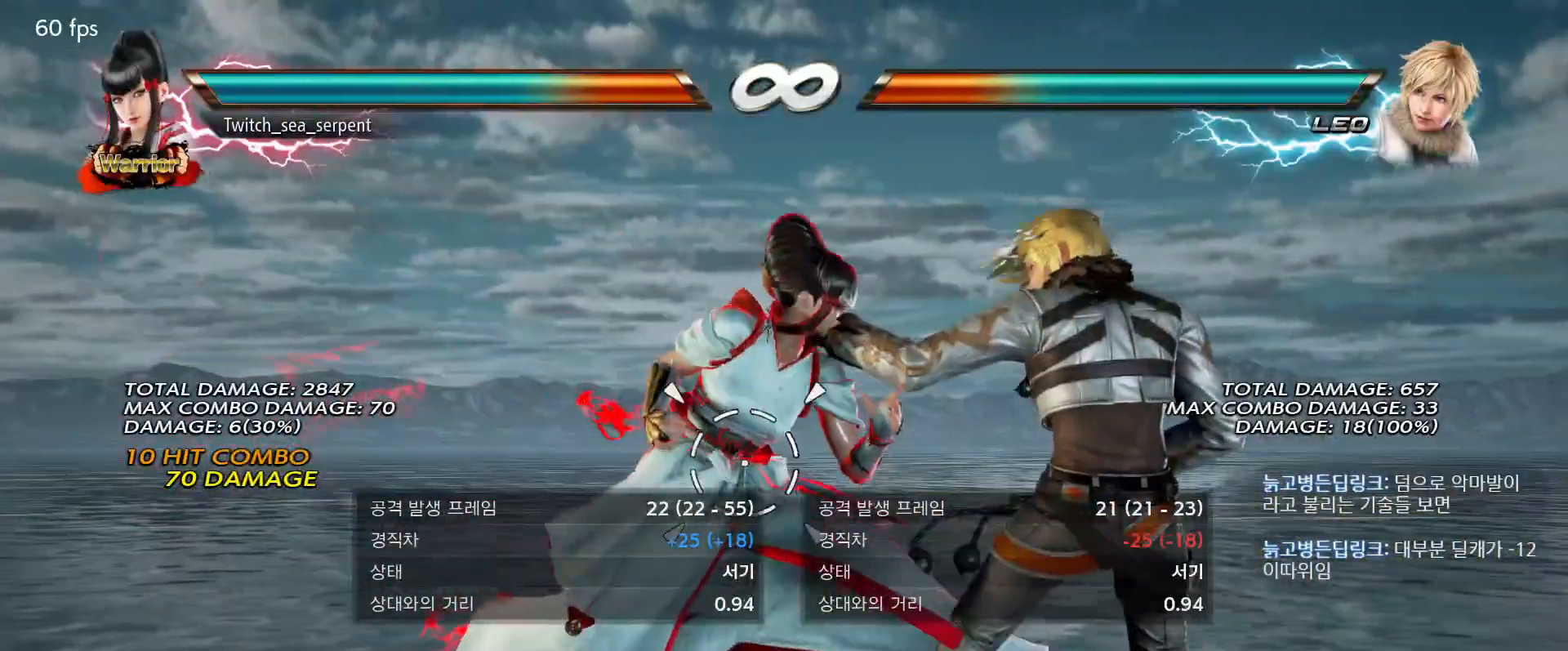
{"buttons": [], "events": []}
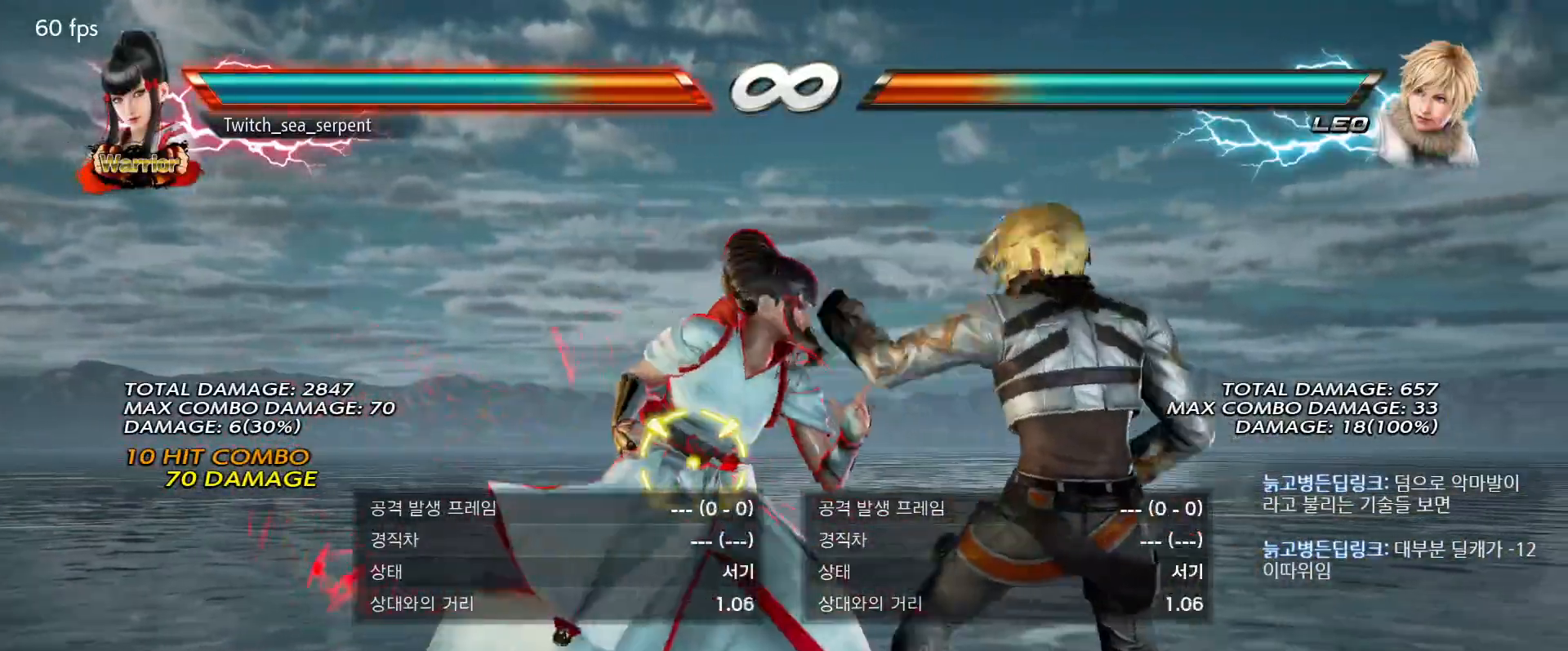
{"buttons": [], "events": []}
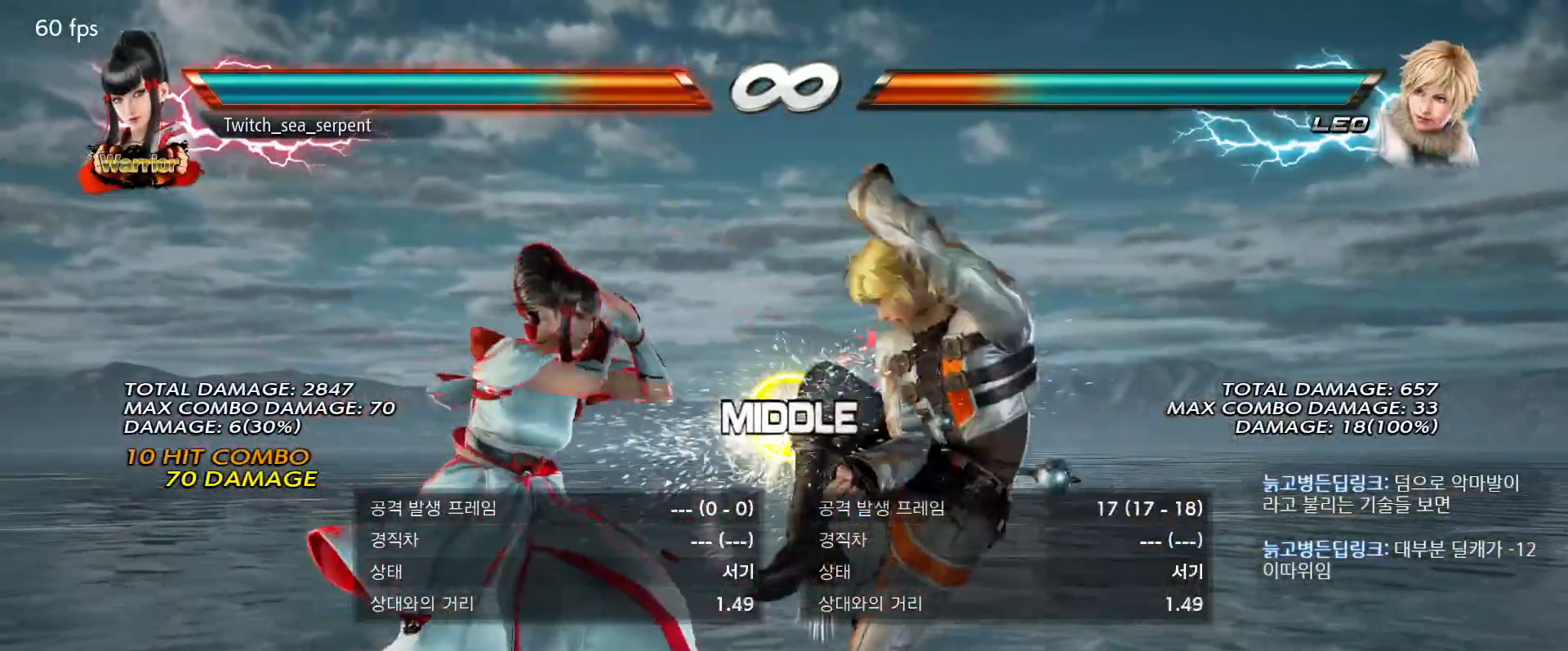
{"buttons": [], "events": []}
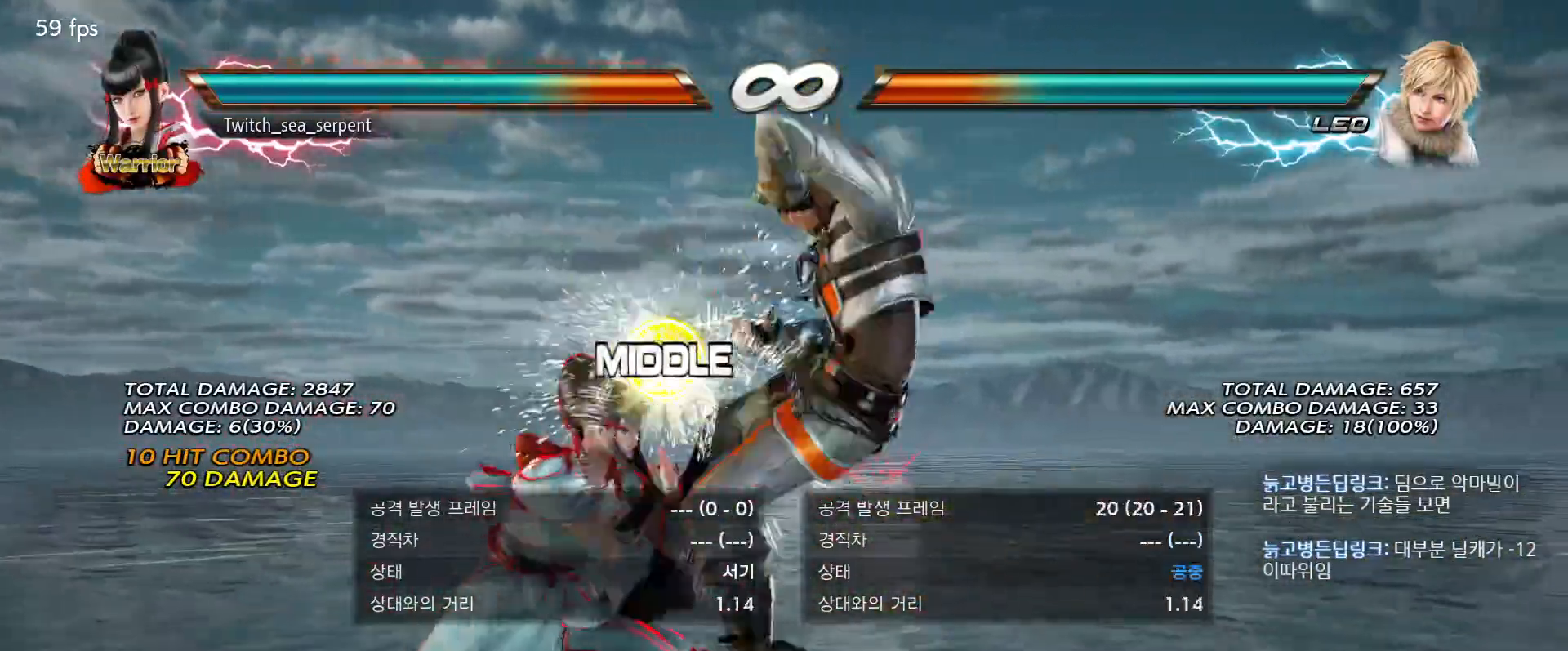
{"buttons": ["SQUARE"], "events": [[200, "SQUARE", "down"], [283, "SQUARE", "up"], [350, "SQUARE", "down"], [433, "SQUARE", "up"], [500, "SQUARE", "down"]]}
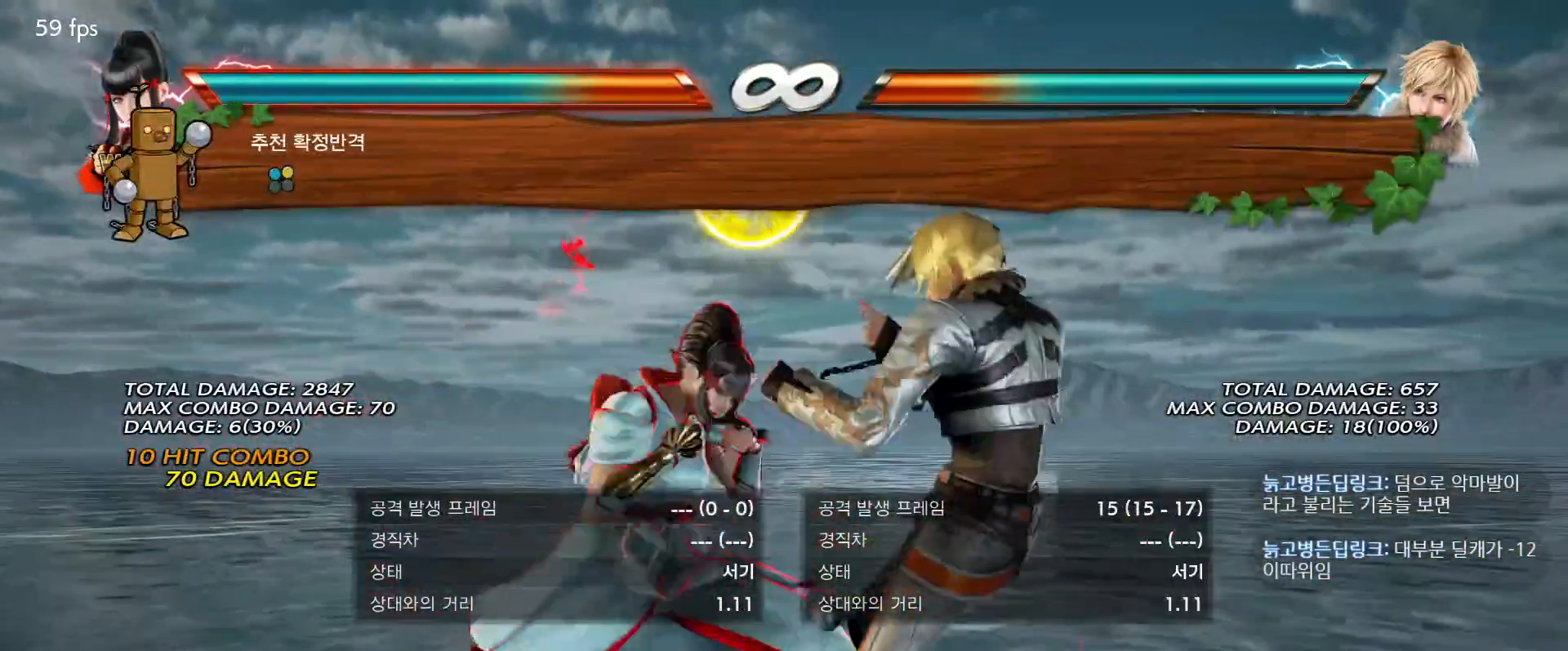
{"buttons": [], "events": [[150, "SQUARE", "up"], [217, "TRIANGLE", "down"], [300, "TRIANGLE", "up"]]}
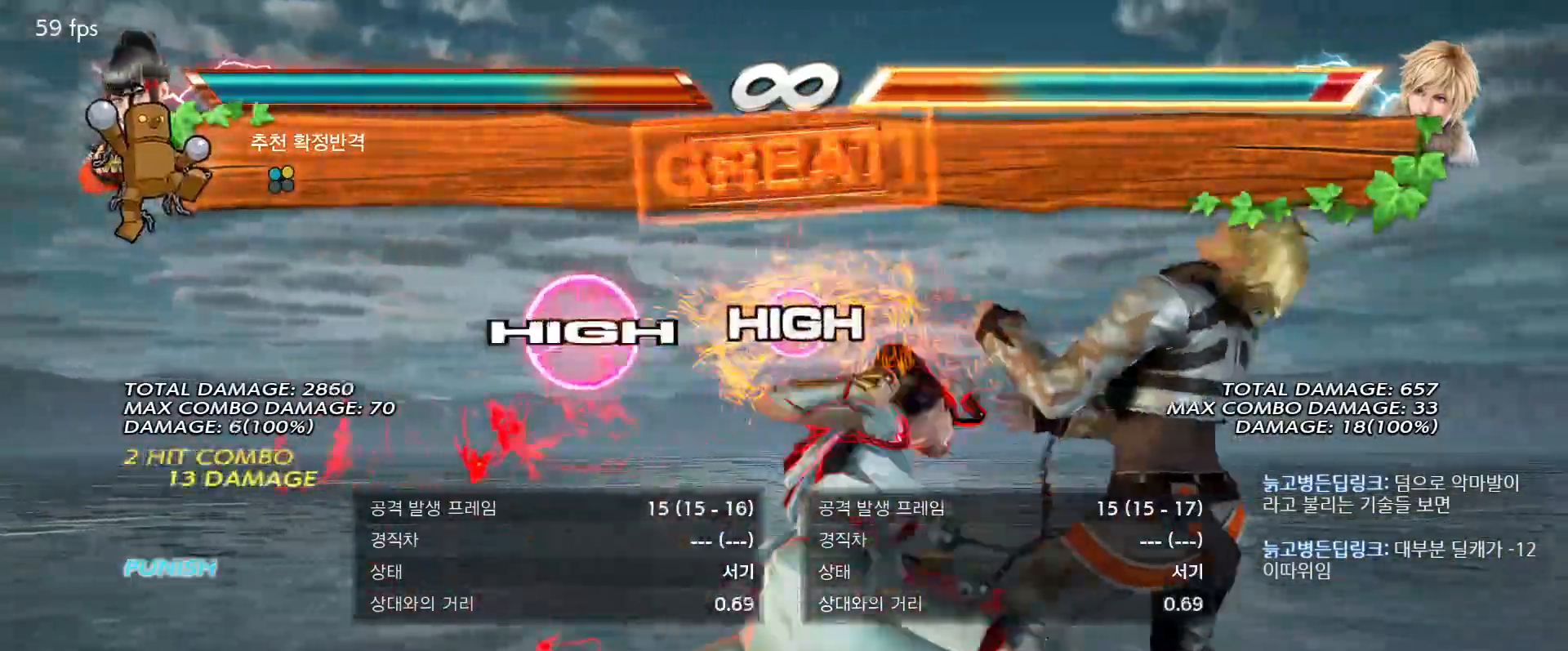
{"buttons": [], "events": []}
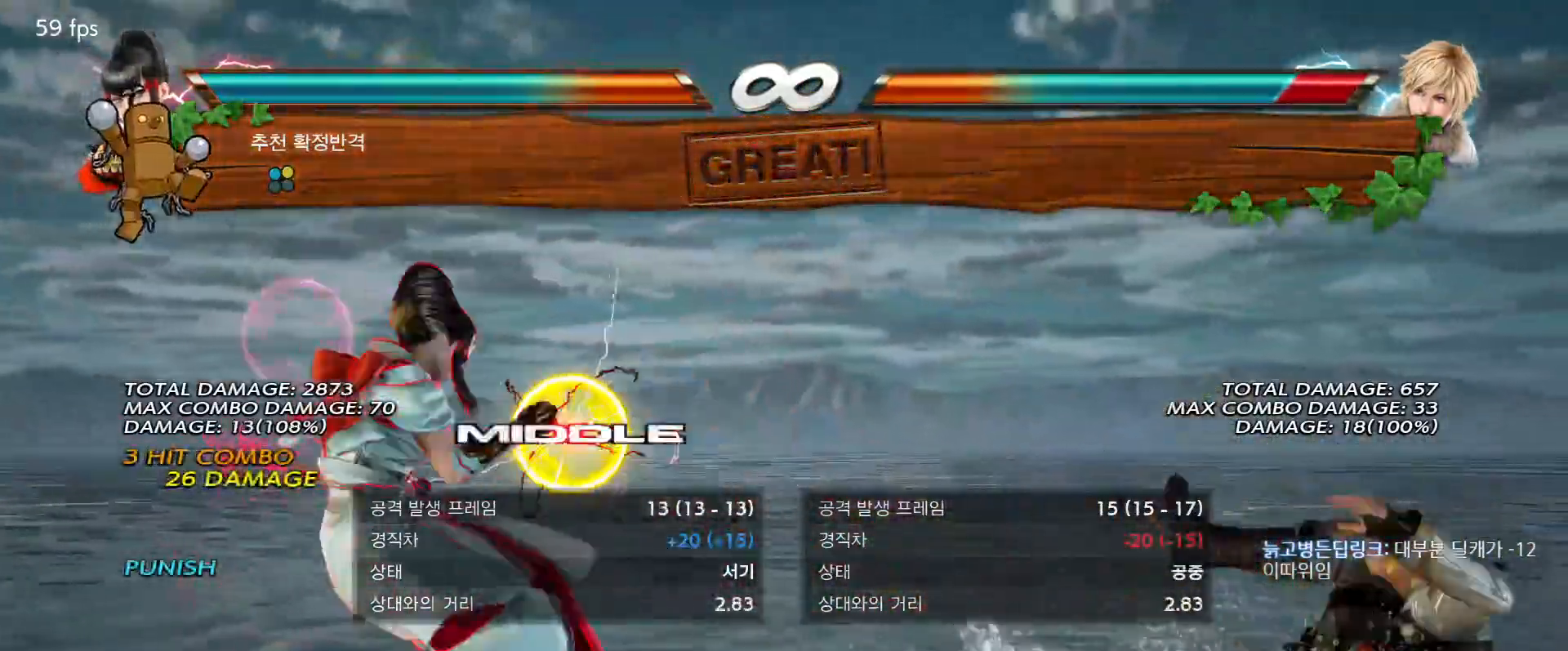
{"buttons": [], "events": []}
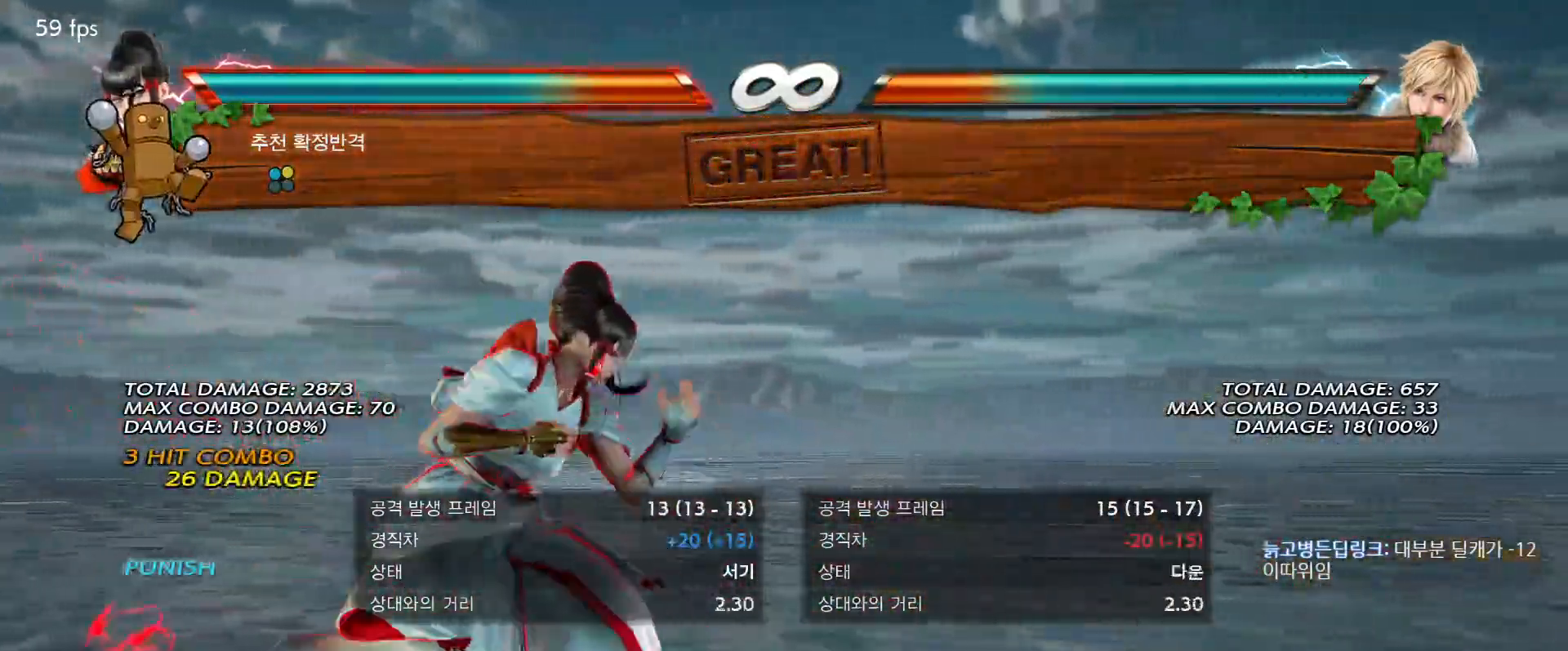
{"buttons": [], "events": []}
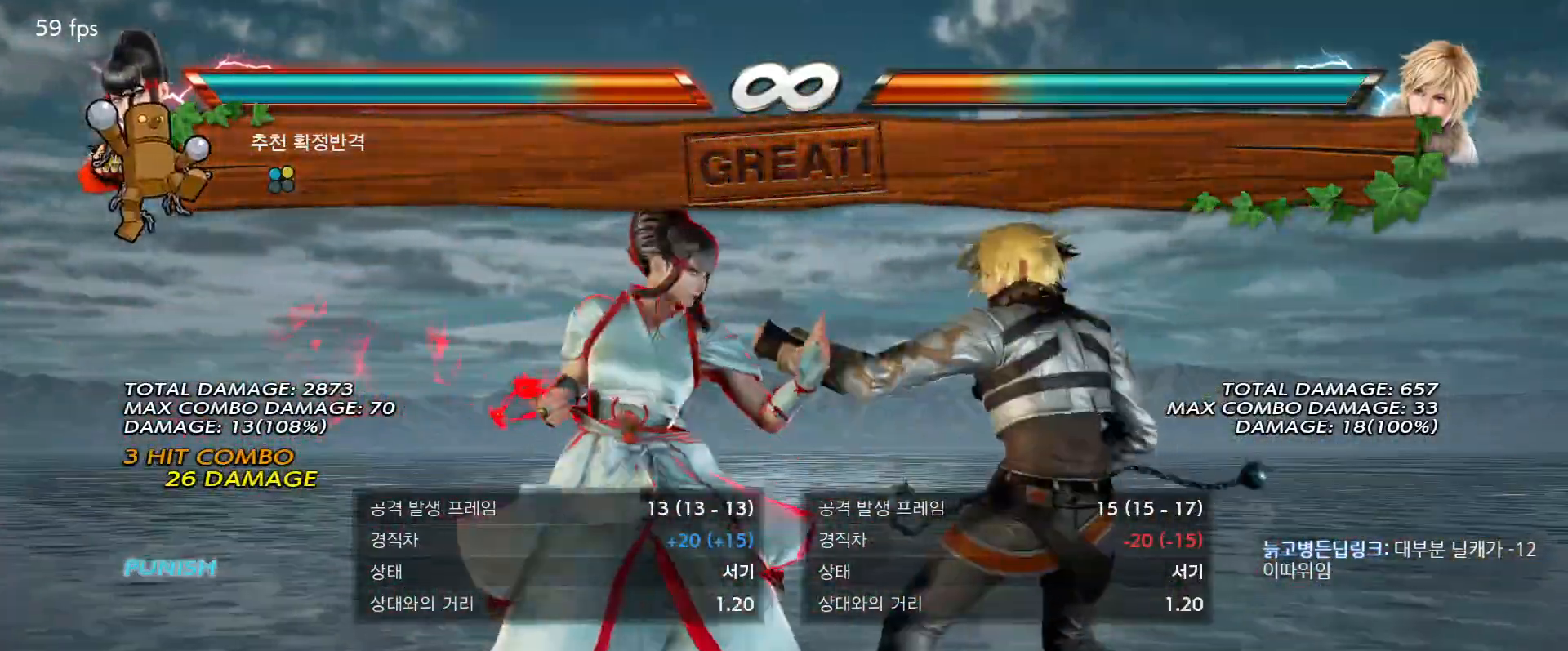
{"buttons": [], "events": []}
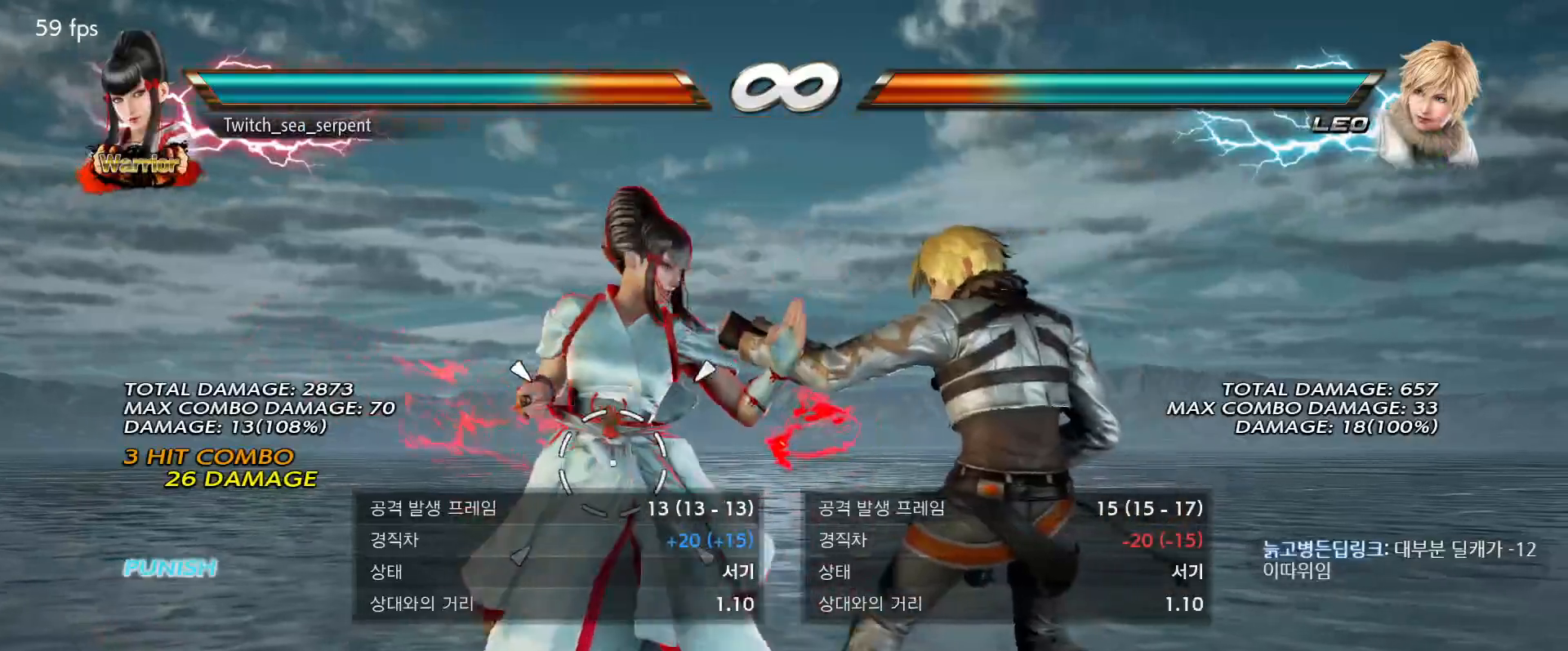
{"buttons": [], "events": []}
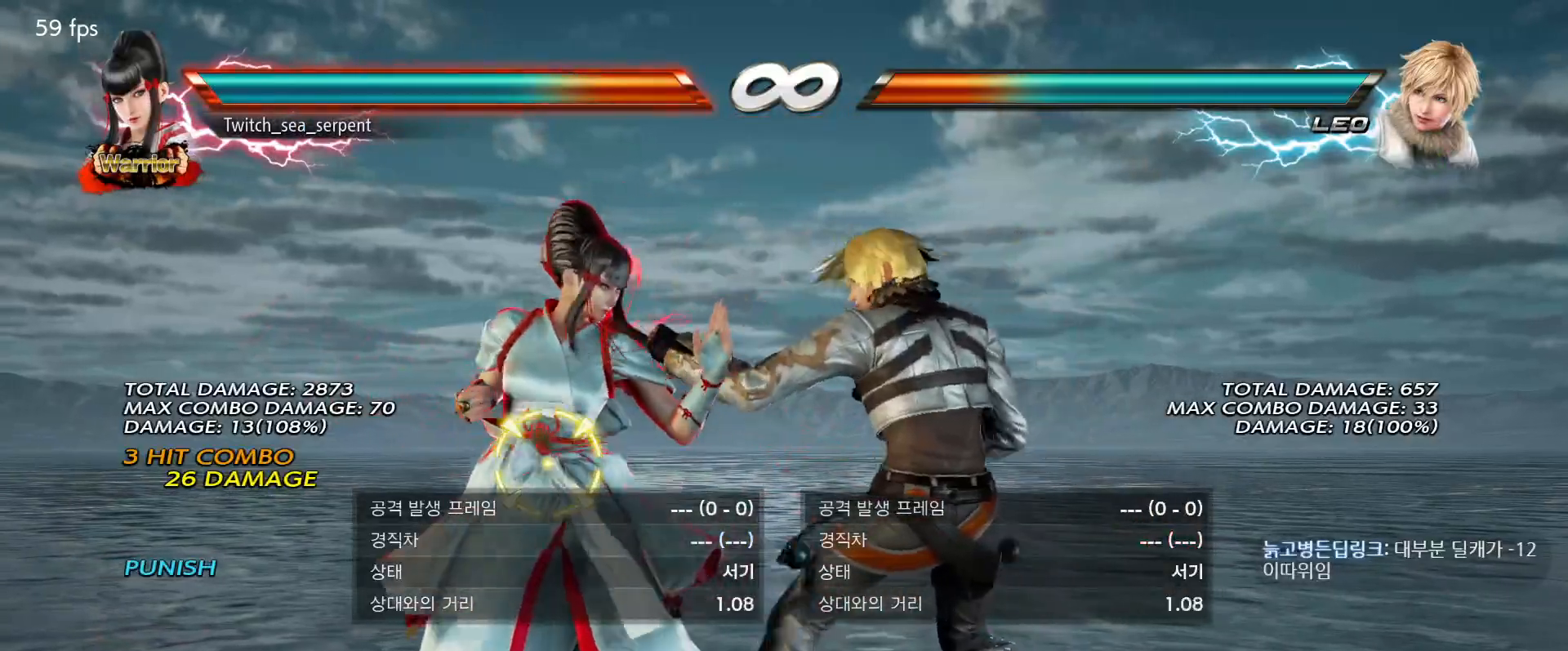
{"buttons": [], "events": []}
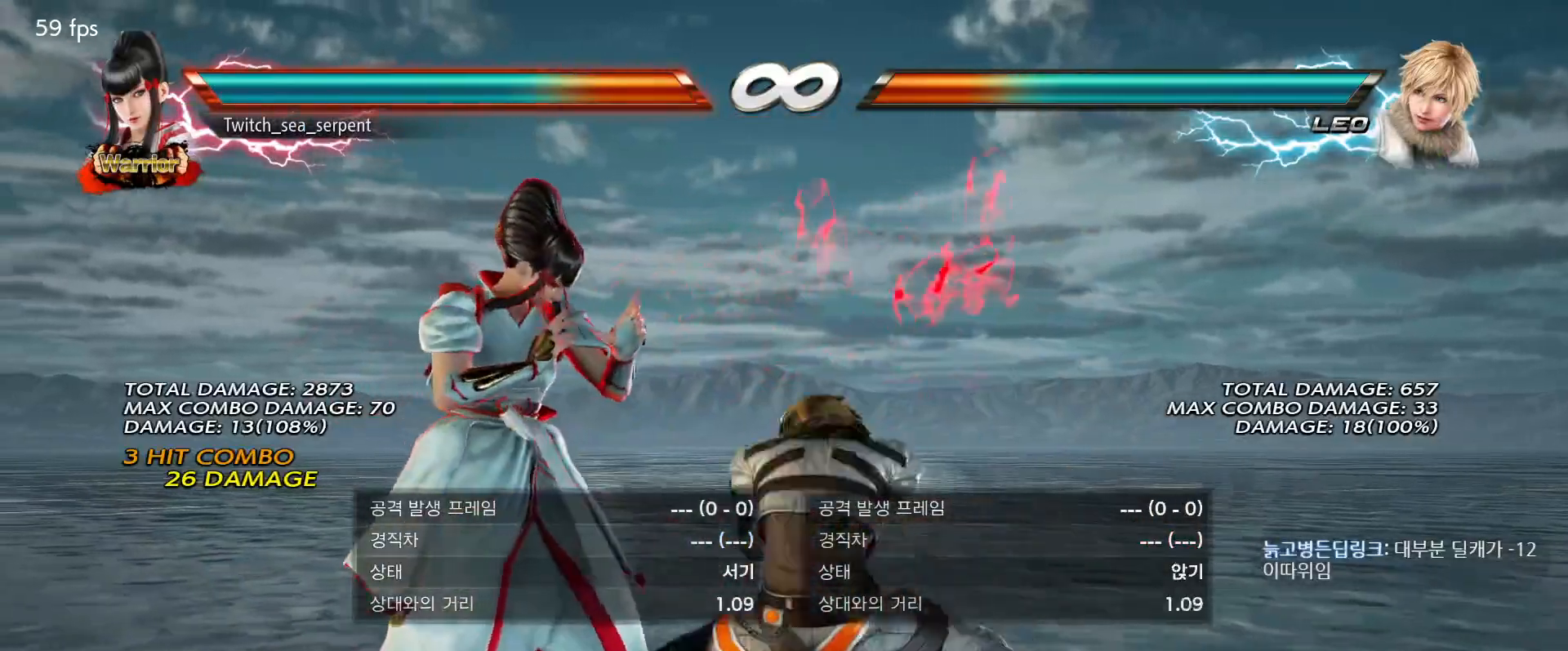
{"buttons": [], "events": []}
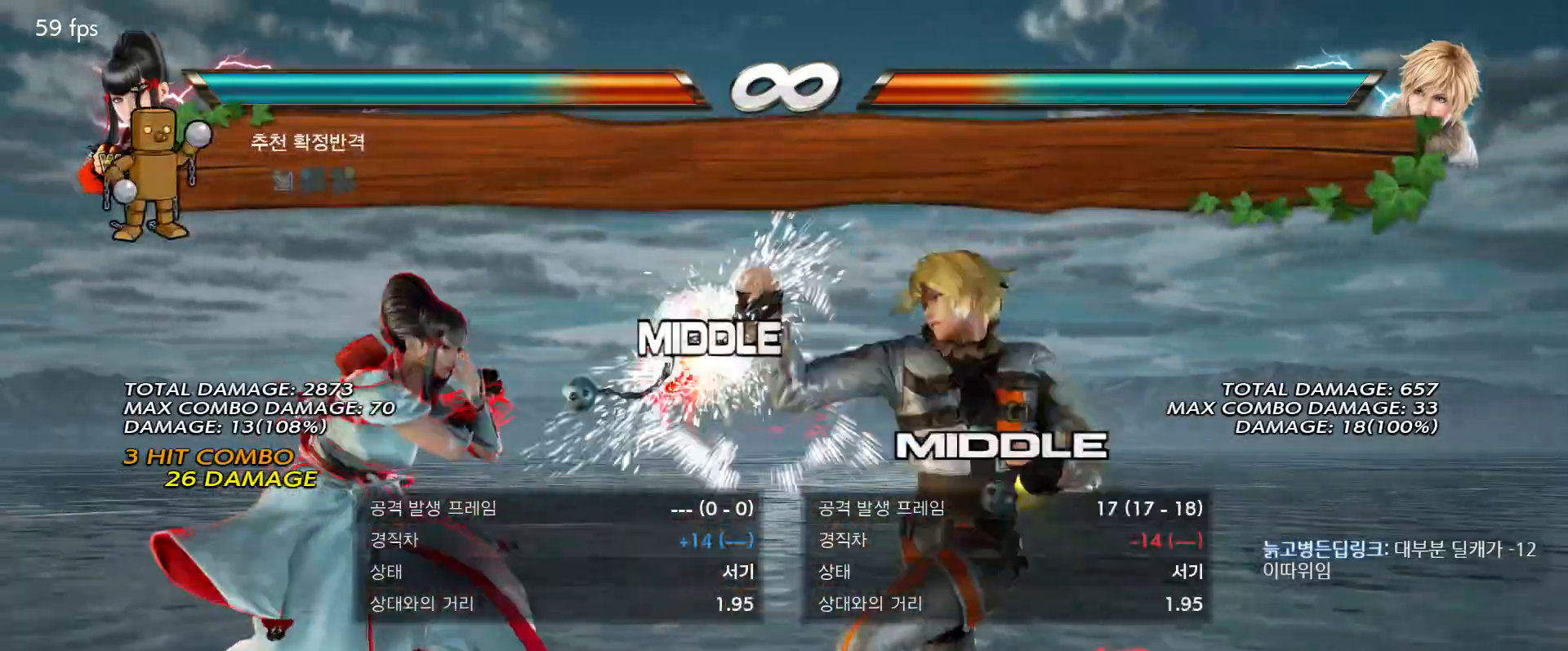
{"buttons": ["SQUARE"], "events": [[150, "SQUARE", "down"], [217, "SQUARE", "up"], [300, "SQUARE", "down"], [350, "SQUARE", "up"], [417, "SQUARE", "down"]]}
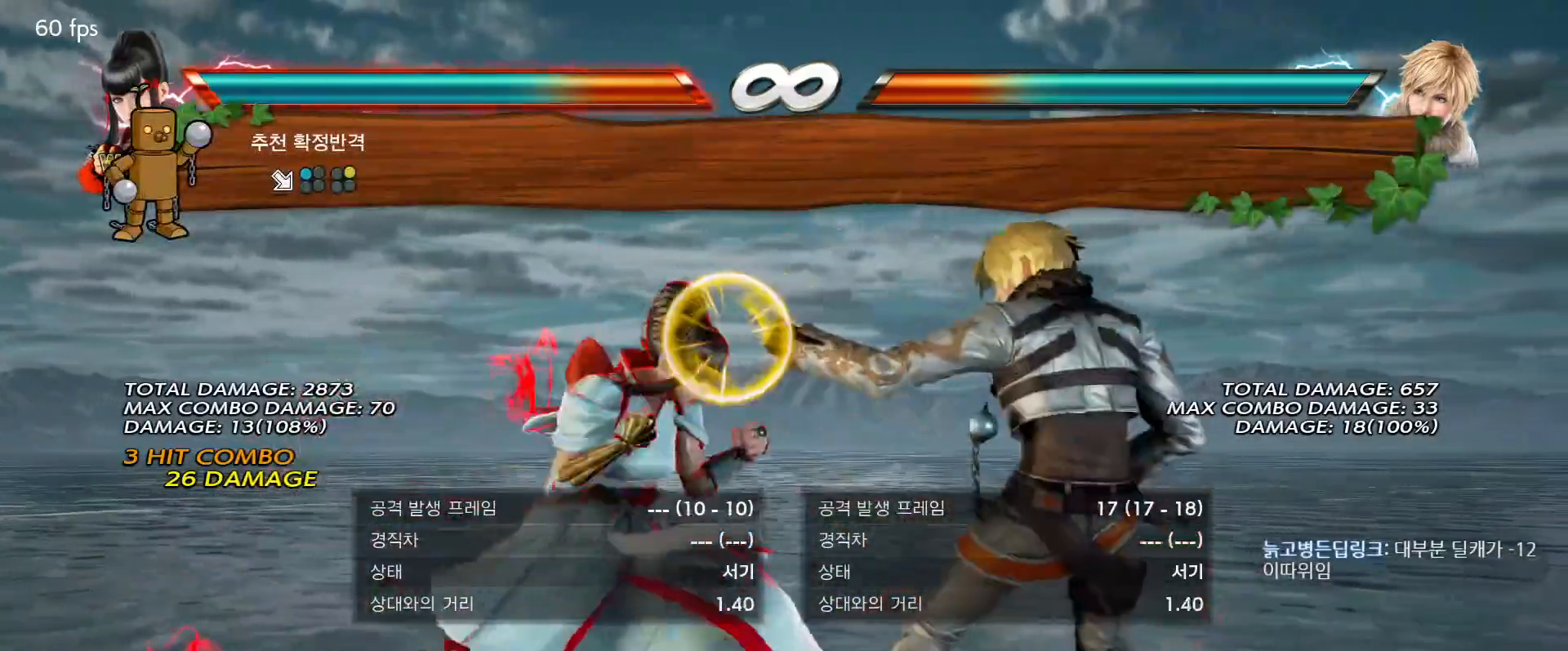
{"buttons": [], "events": [[67, "SQUARE", "up"], [367, "START", "down"], [500, "START", "up"]]}
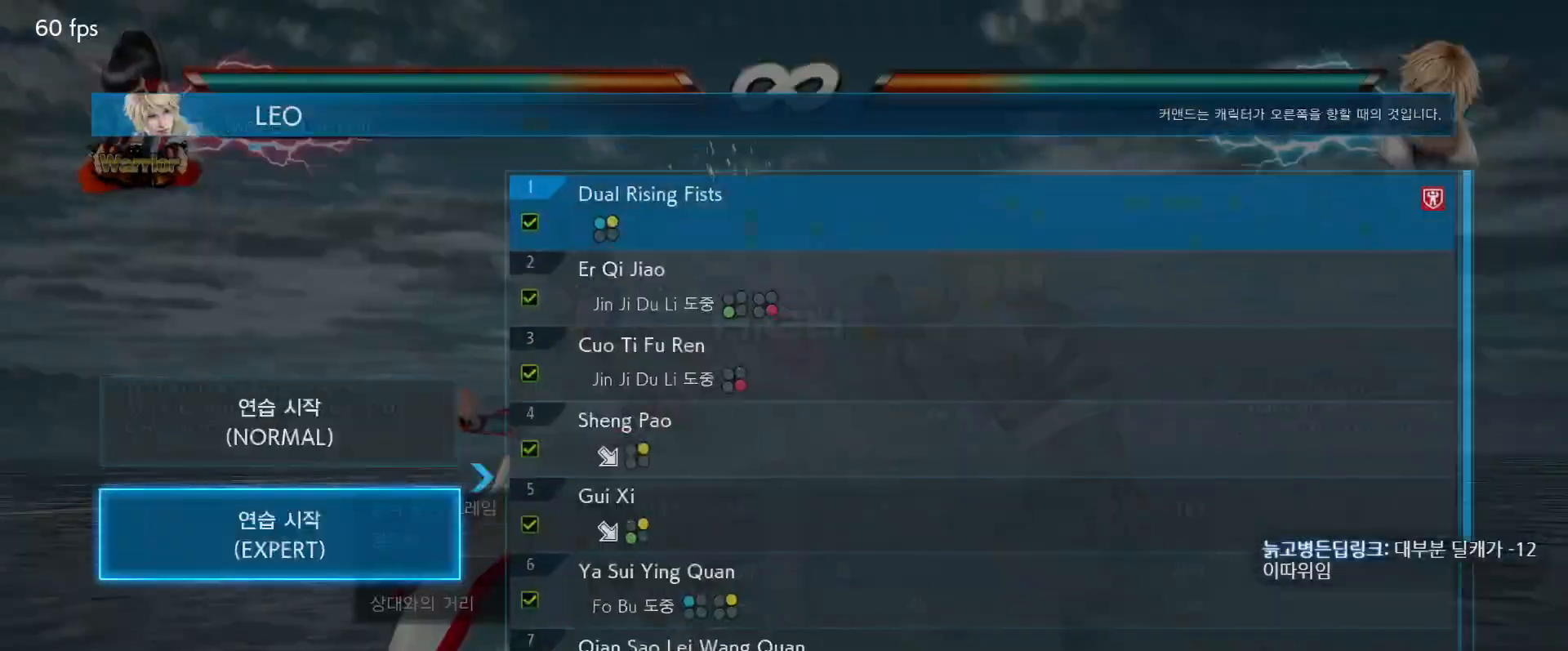
{"buttons": [], "events": []}
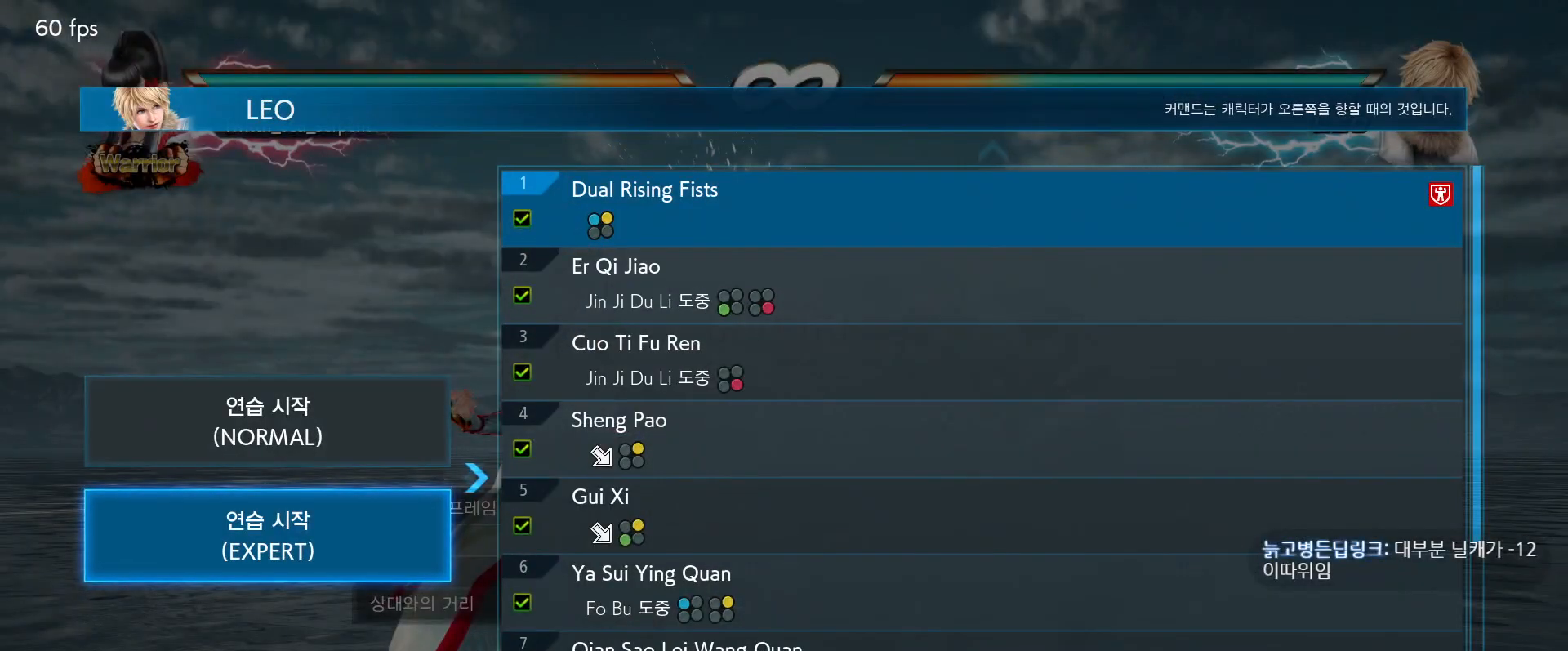
{"buttons": [], "events": [[100, "CIRCLE", "down"], [200, "CIRCLE", "up"]]}
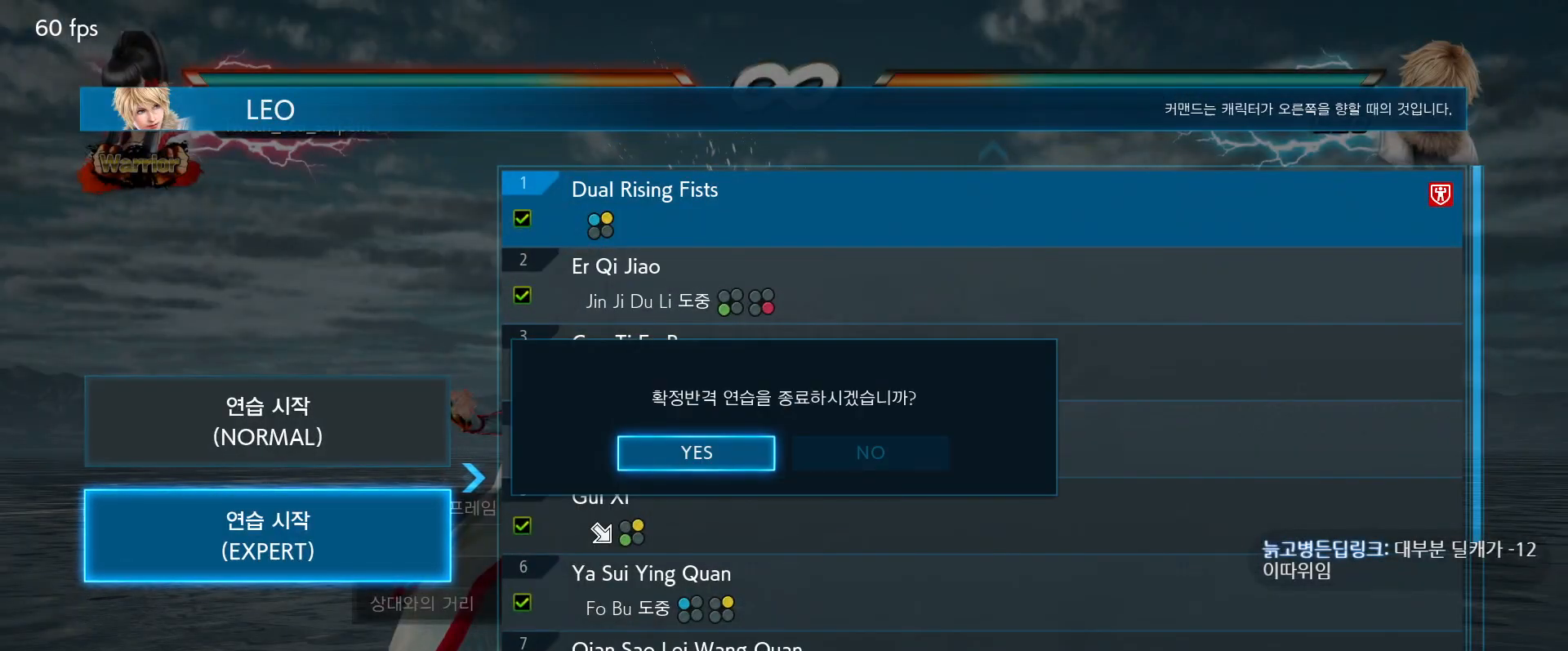
{"buttons": [], "events": [[183, "CROSS", "down"], [267, "CROSS", "up"]]}
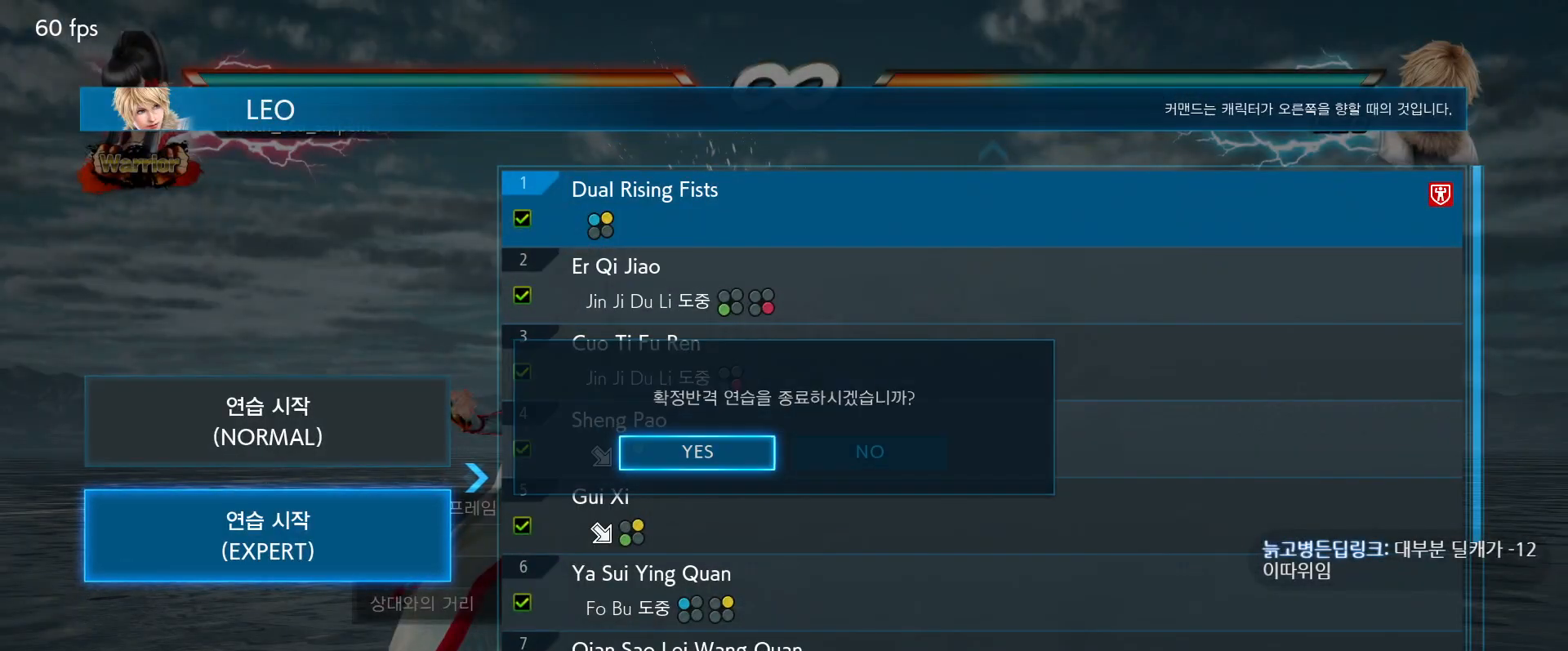
{"buttons": [], "events": []}
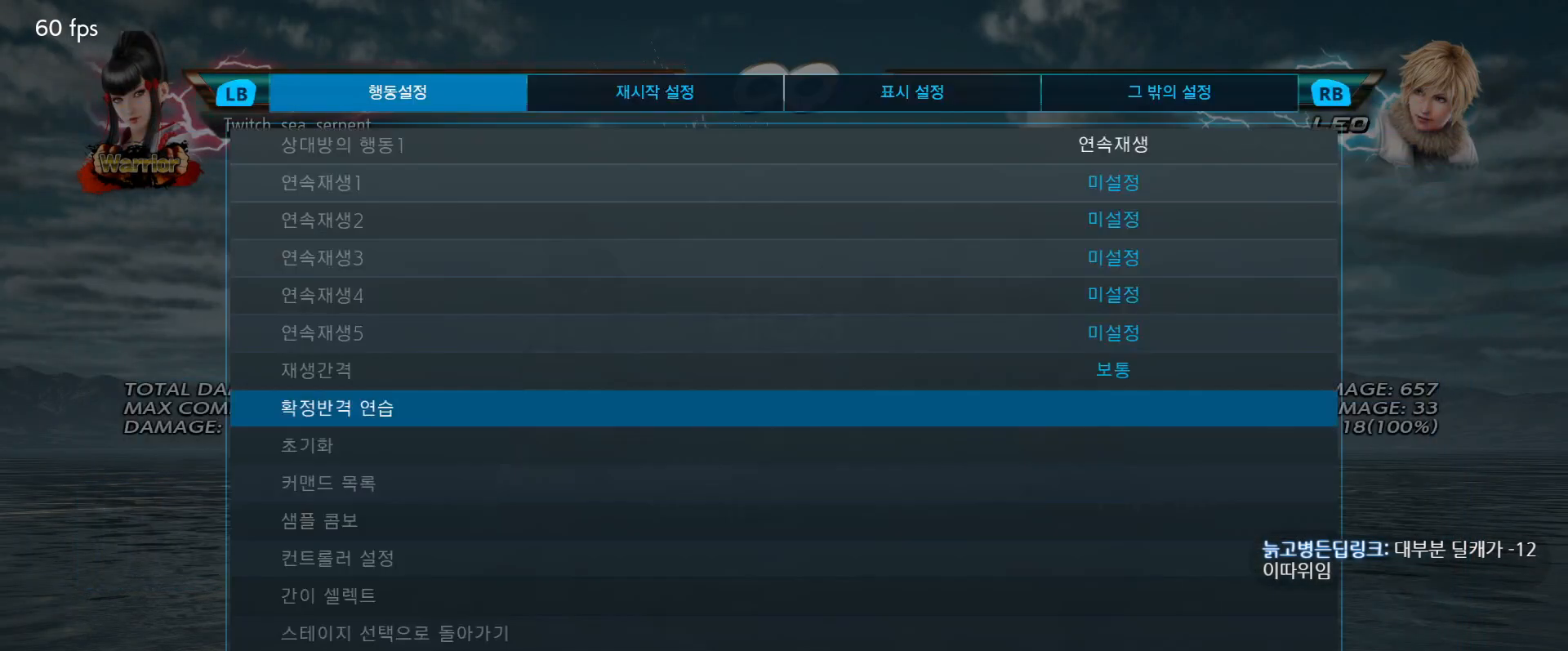
{"buttons": [], "events": []}
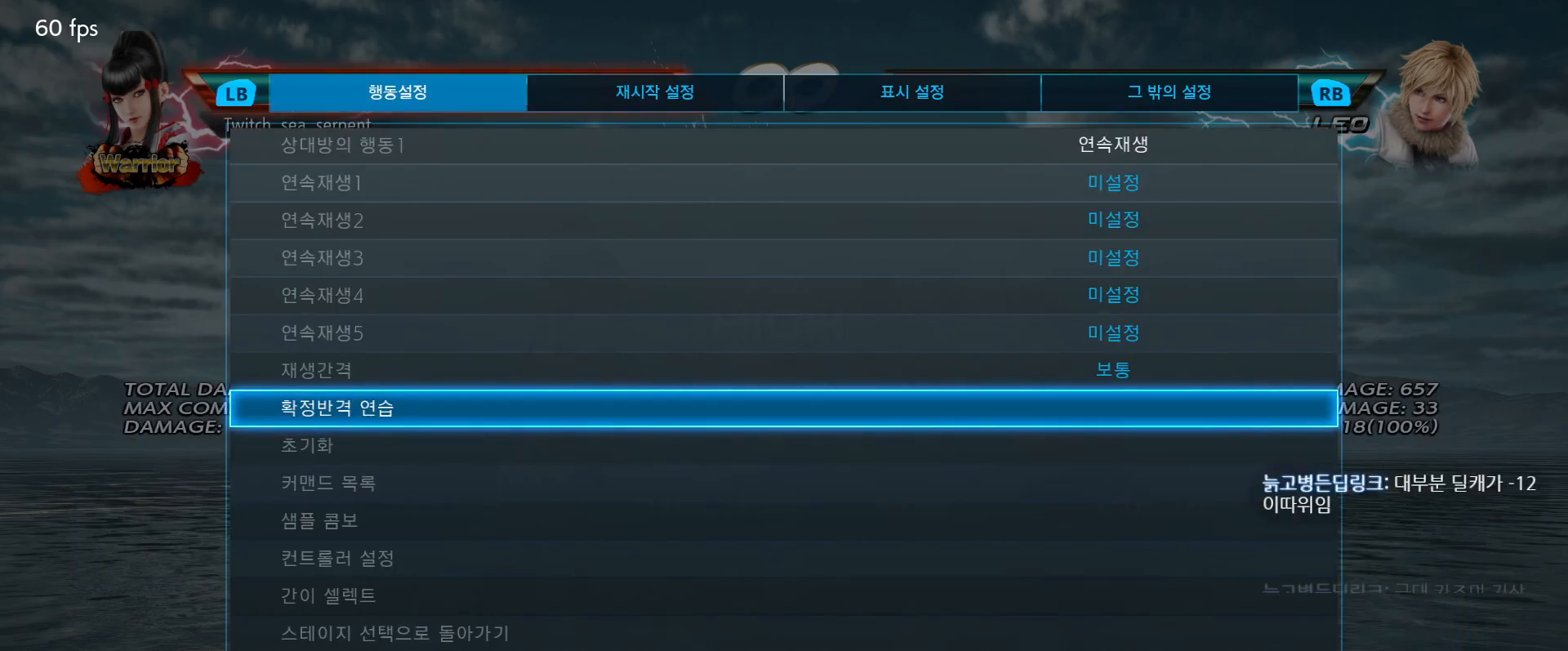
{"buttons": [], "events": []}
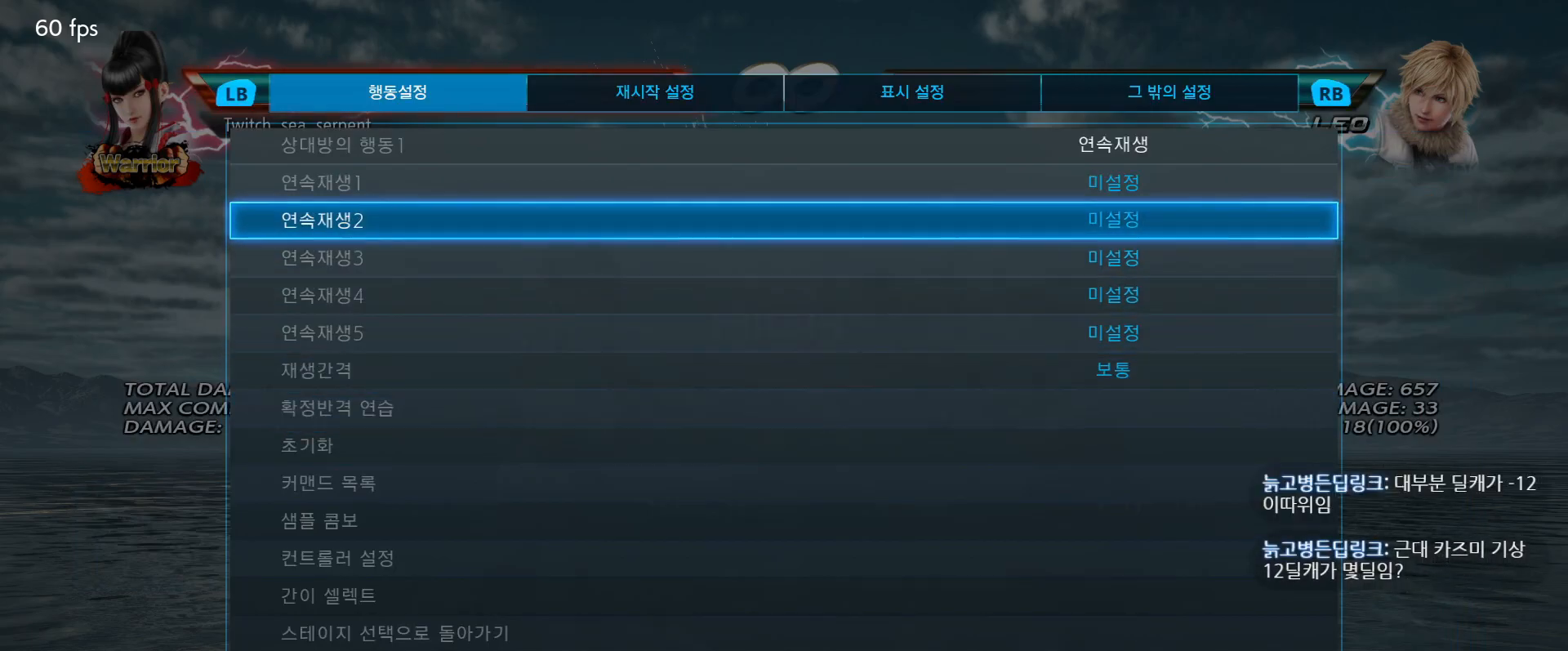
{"buttons": [], "events": [[317, "CROSS", "down"], [433, "CROSS", "up"]]}
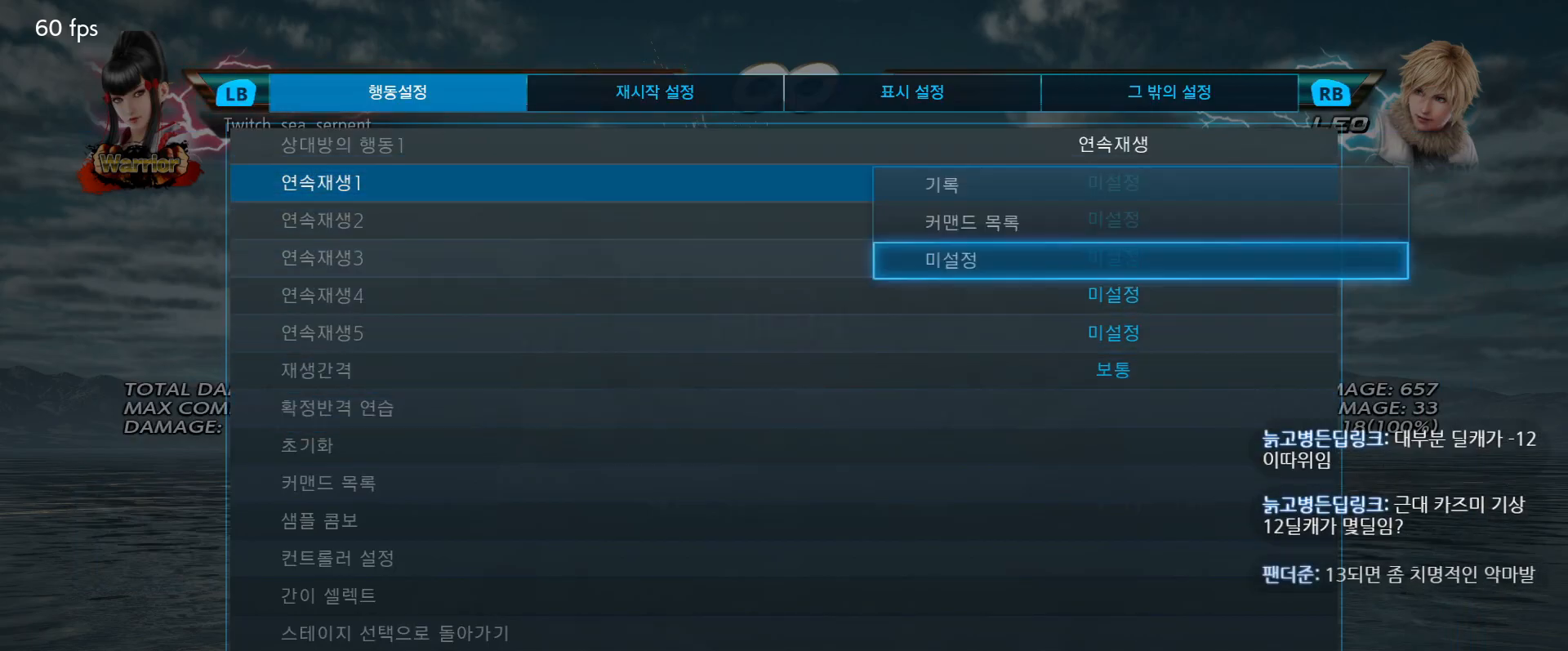
{"buttons": [], "events": []}
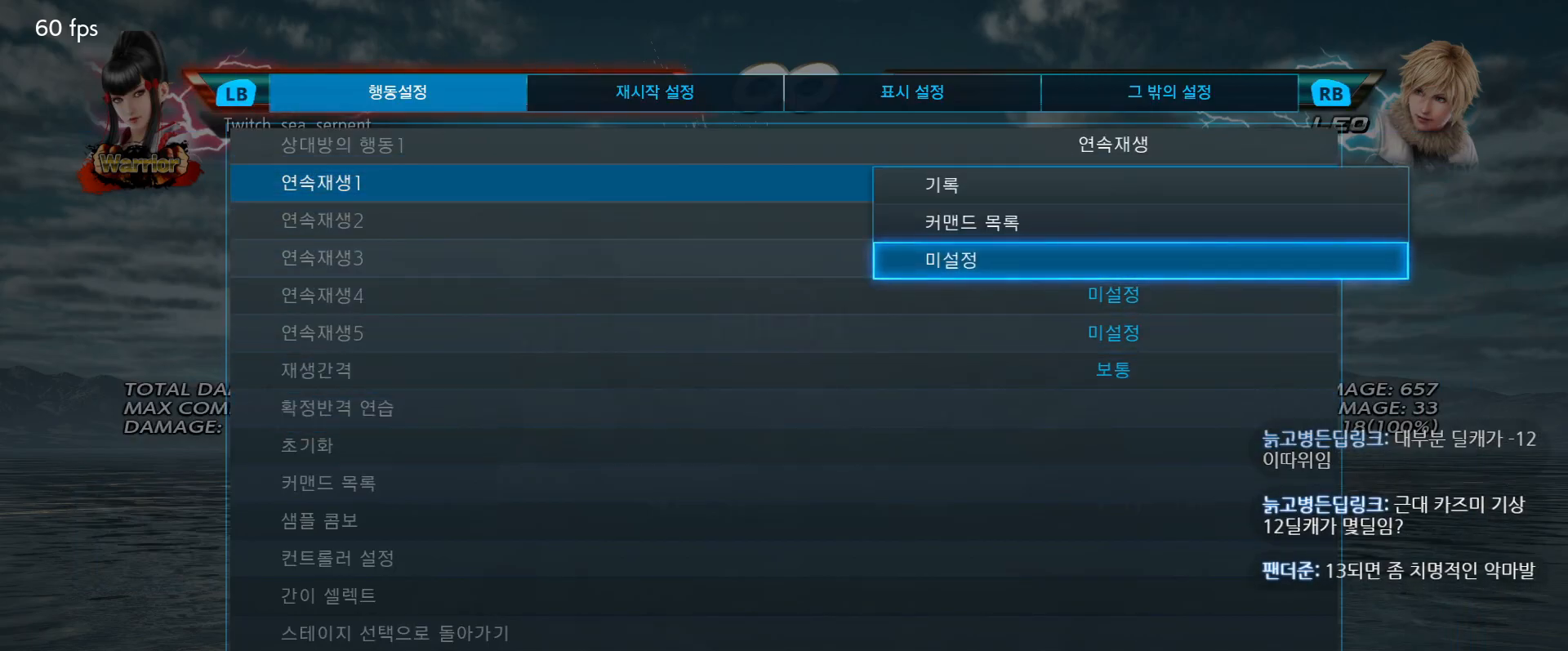
{"buttons": ["CROSS"]}
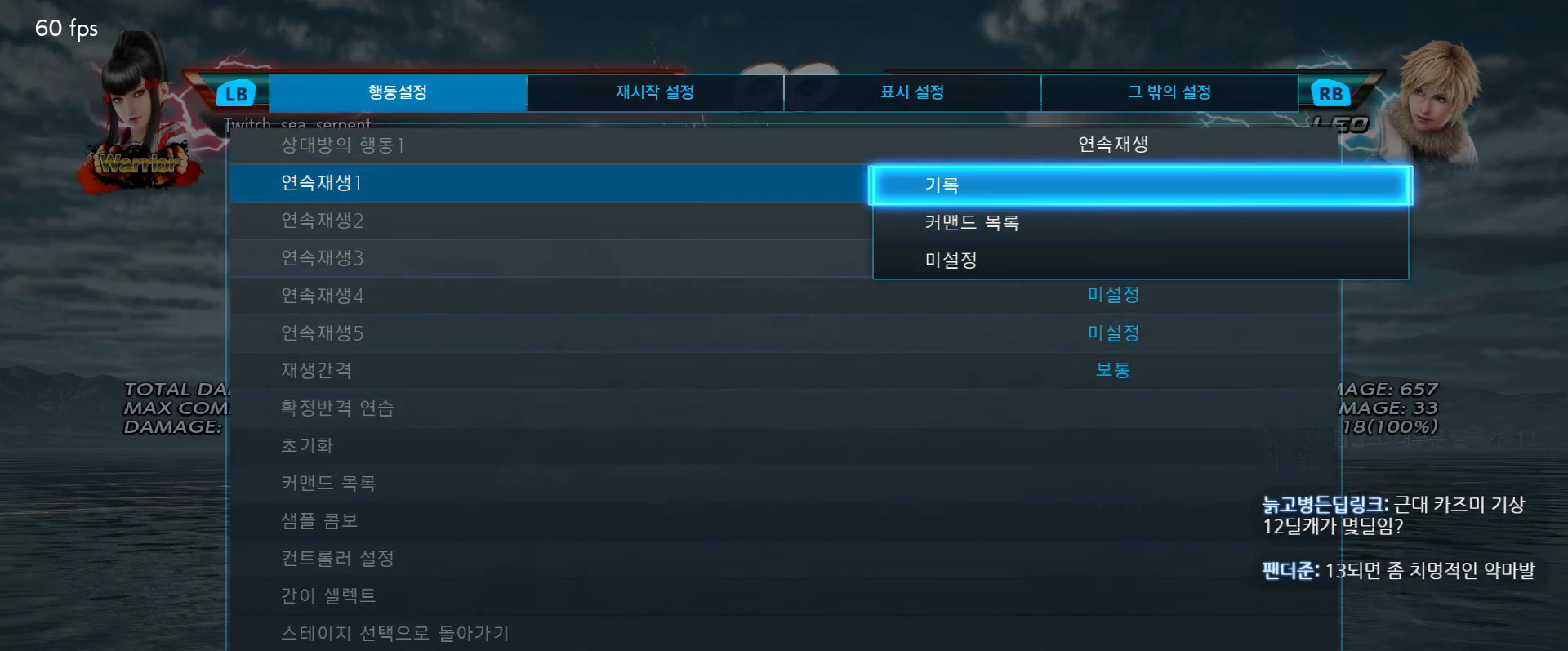
{"buttons": [], "events": [[33, "CROSS", "up"]]}
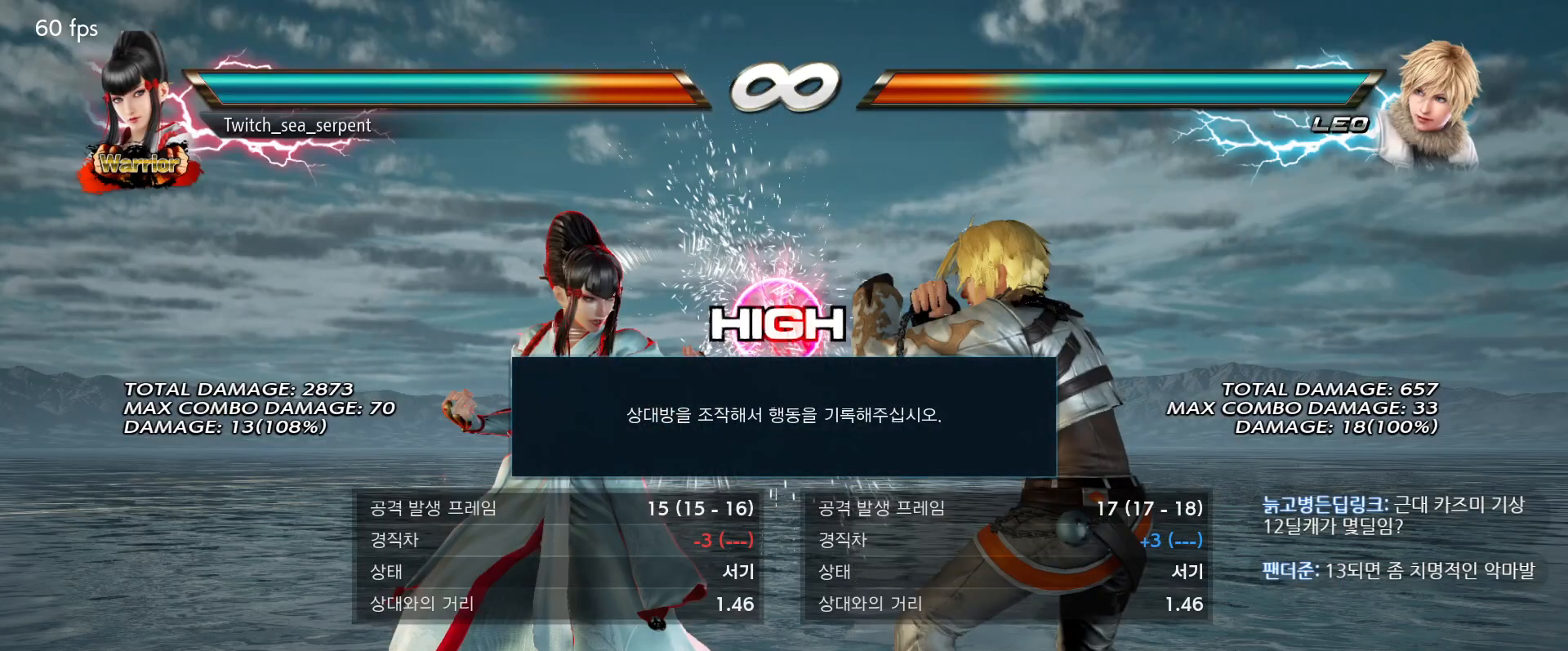
{"buttons": [], "events": [[83, "CROSS", "down"], [200, "CROSS", "up"]]}
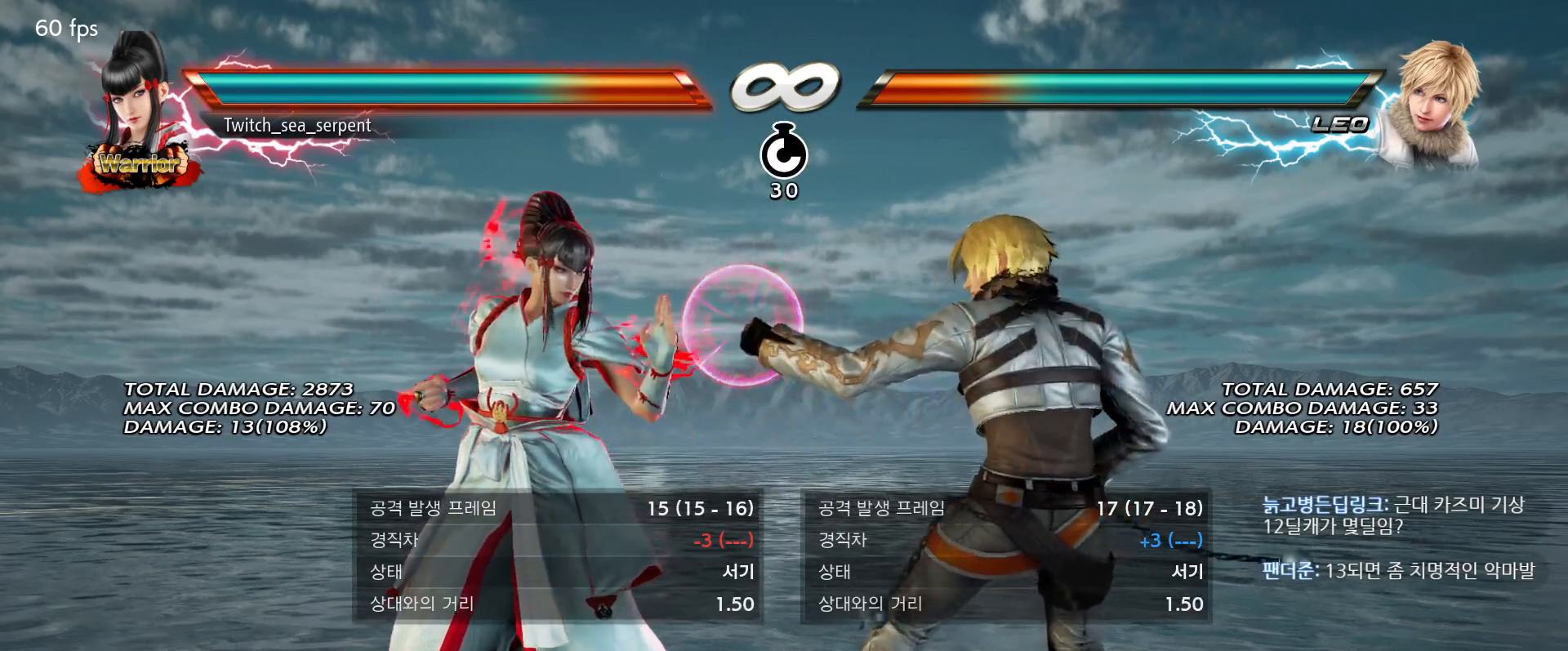
{"buttons": [], "events": [[300, "SQUARE", "down"], [467, "SQUARE", "up"]]}
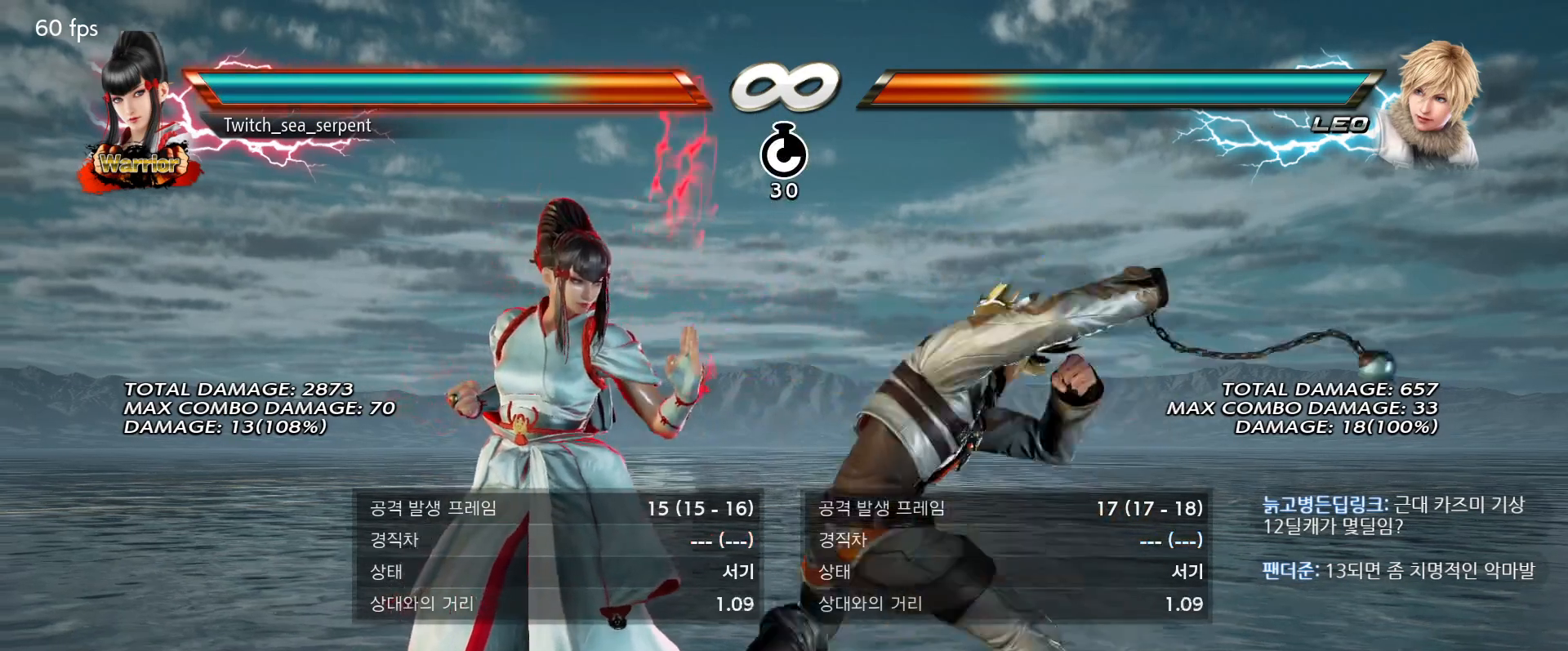
{"buttons": [], "events": []}
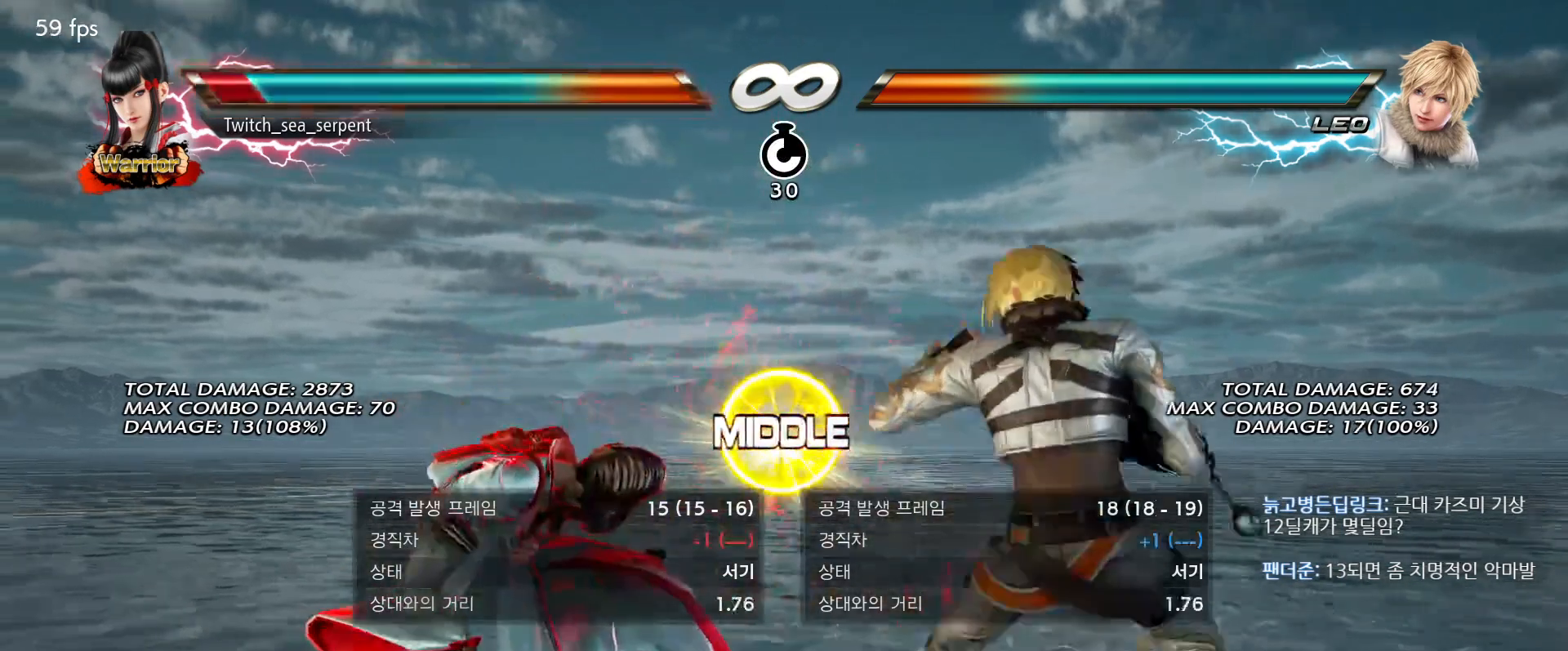
{"buttons": [], "events": []}